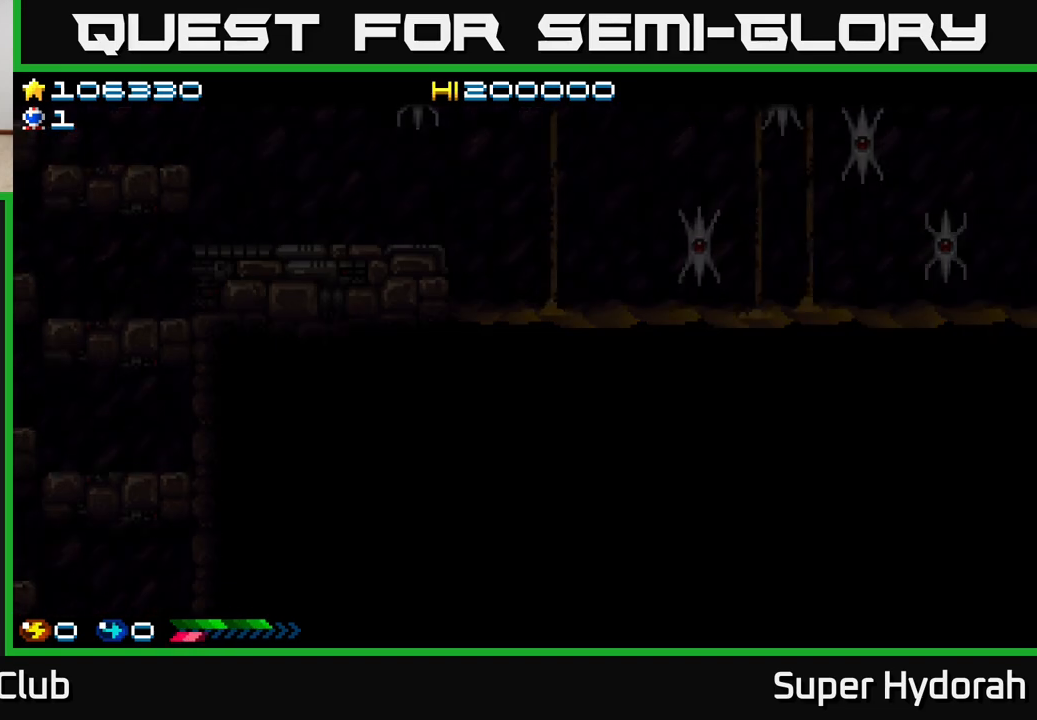
Gameplay with a controller (Xbox layout); each line is a JSON object with the inputs held at the frame after it. "events" lists button and stick changes between this image and that frame as [ms after this image, input, new state], when the widget could be followed in between. Not read: left_stick right_stick.
{"buttons": ["A"], "events": [[150, "A", "down"]]}
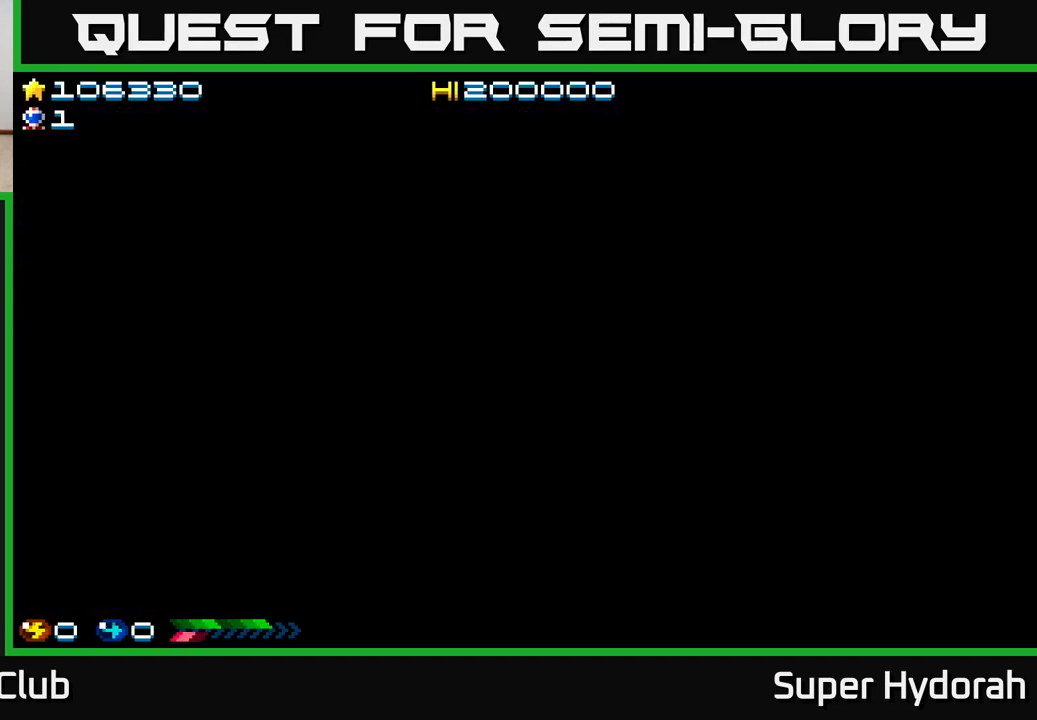
{"buttons": [], "events": [[183, "A", "up"]]}
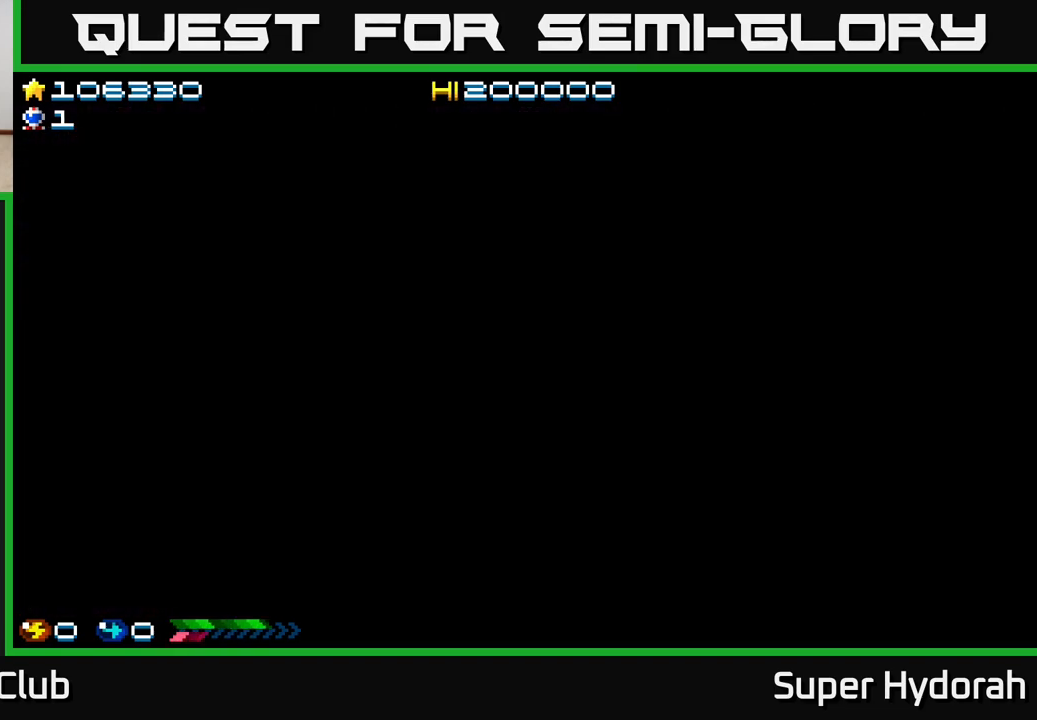
{"buttons": ["A", "DPAD_RIGHT"], "events": [[33, "A", "down"], [67, "DPAD_RIGHT", "down"]]}
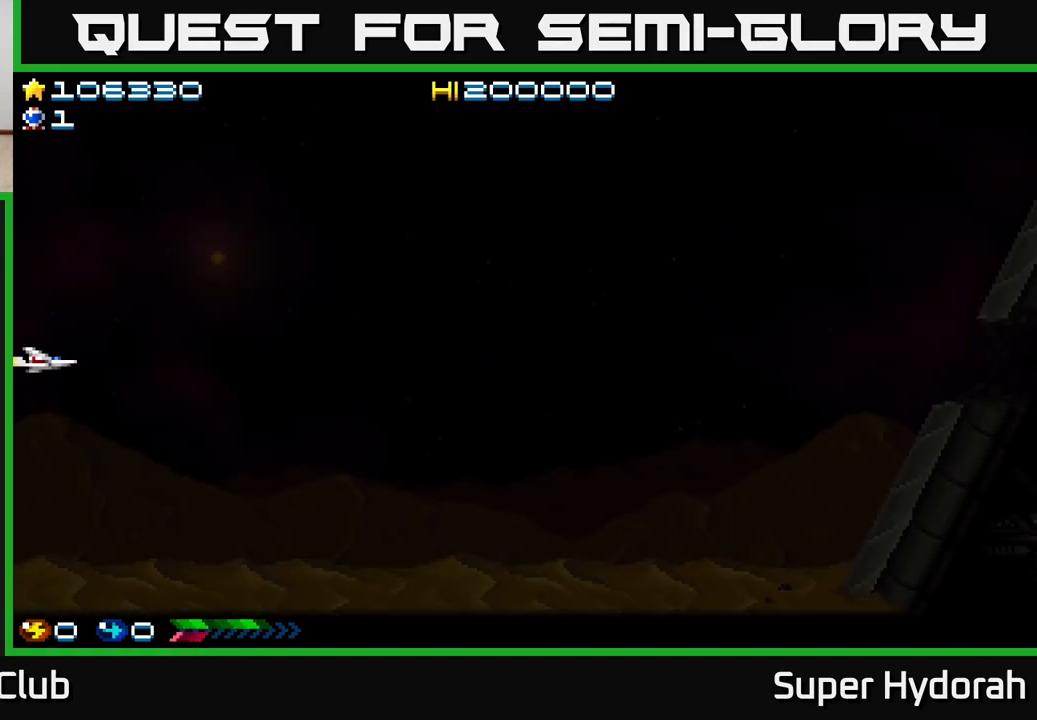
{"buttons": ["A", "DPAD_RIGHT"], "events": []}
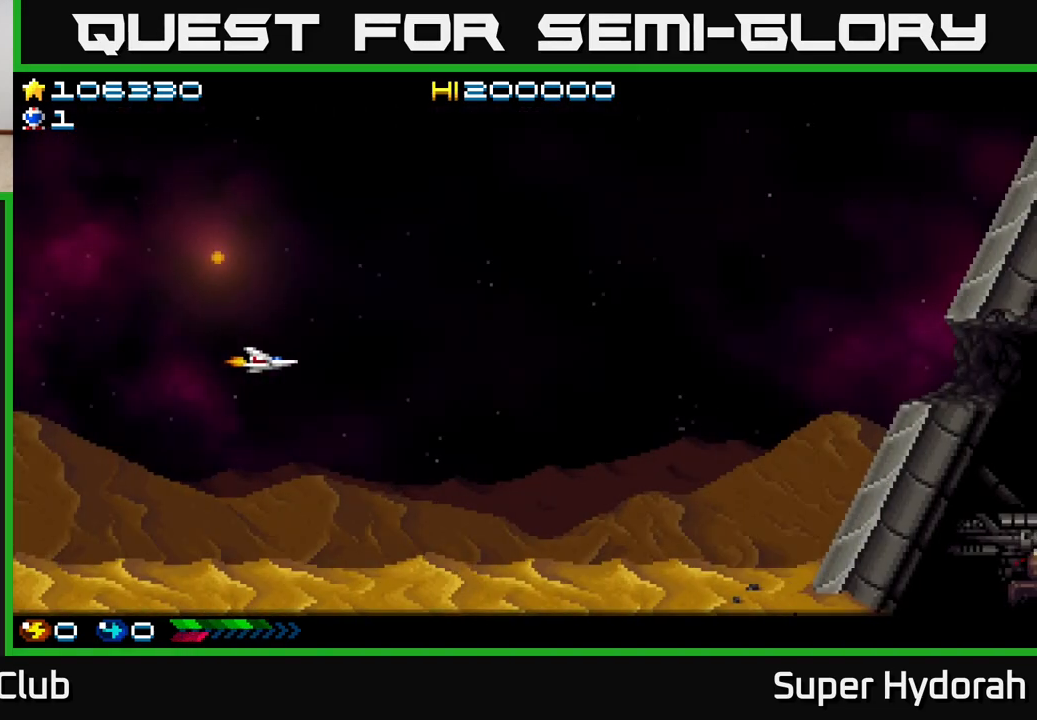
{"buttons": ["A", "DPAD_RIGHT"], "events": [[183, "A", "up"], [400, "A", "down"]]}
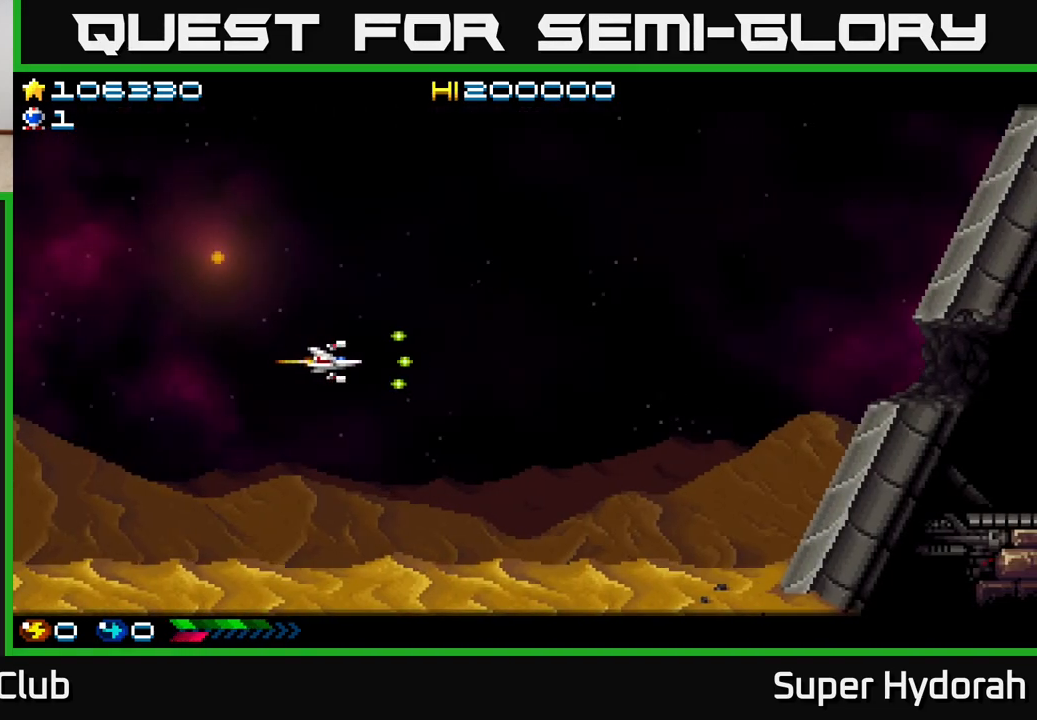
{"buttons": ["A", "DPAD_RIGHT"], "events": []}
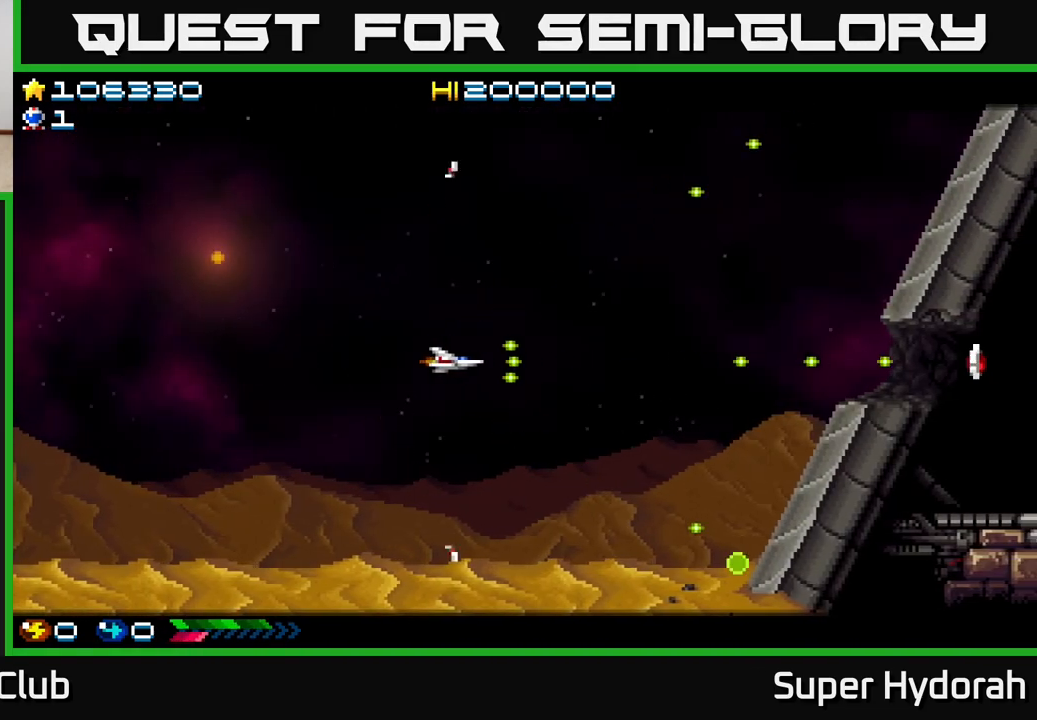
{"buttons": ["A", "DPAD_RIGHT"], "events": []}
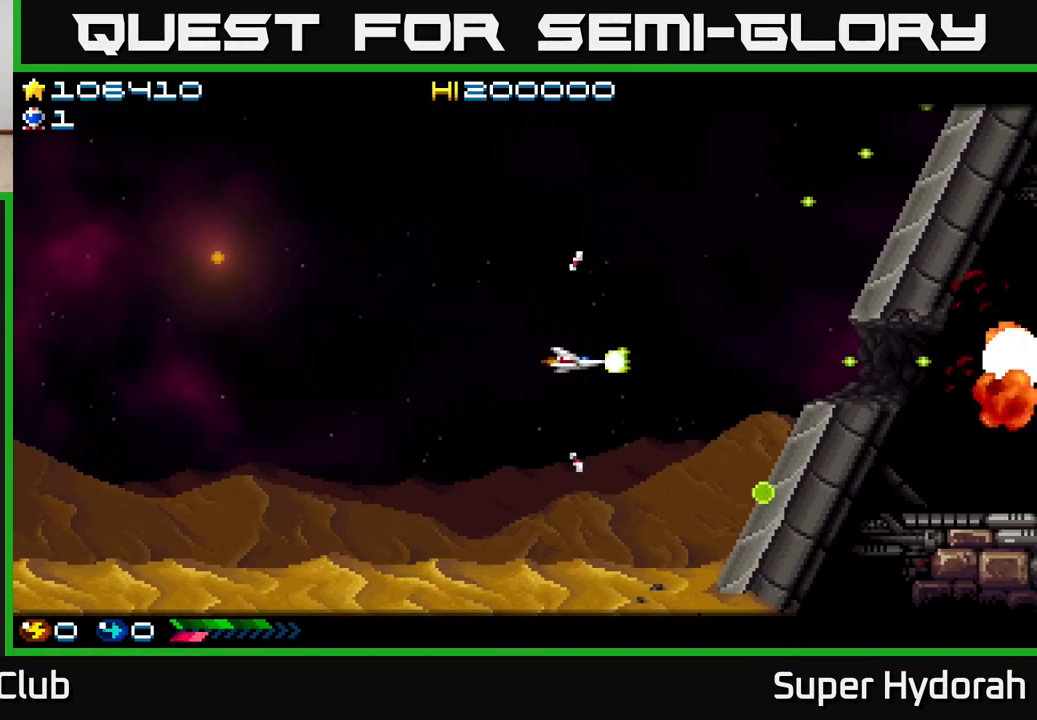
{"buttons": ["A"], "events": [[500, "DPAD_RIGHT", "up"]]}
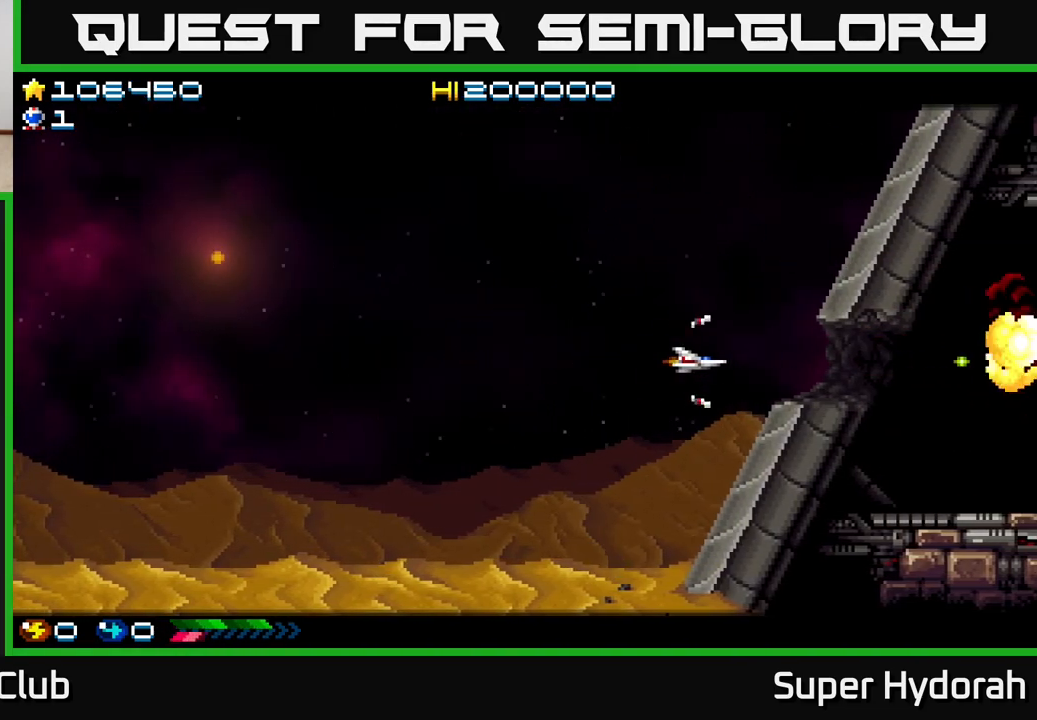
{"buttons": ["A", "DPAD_RIGHT"], "events": [[367, "DPAD_RIGHT", "down"]]}
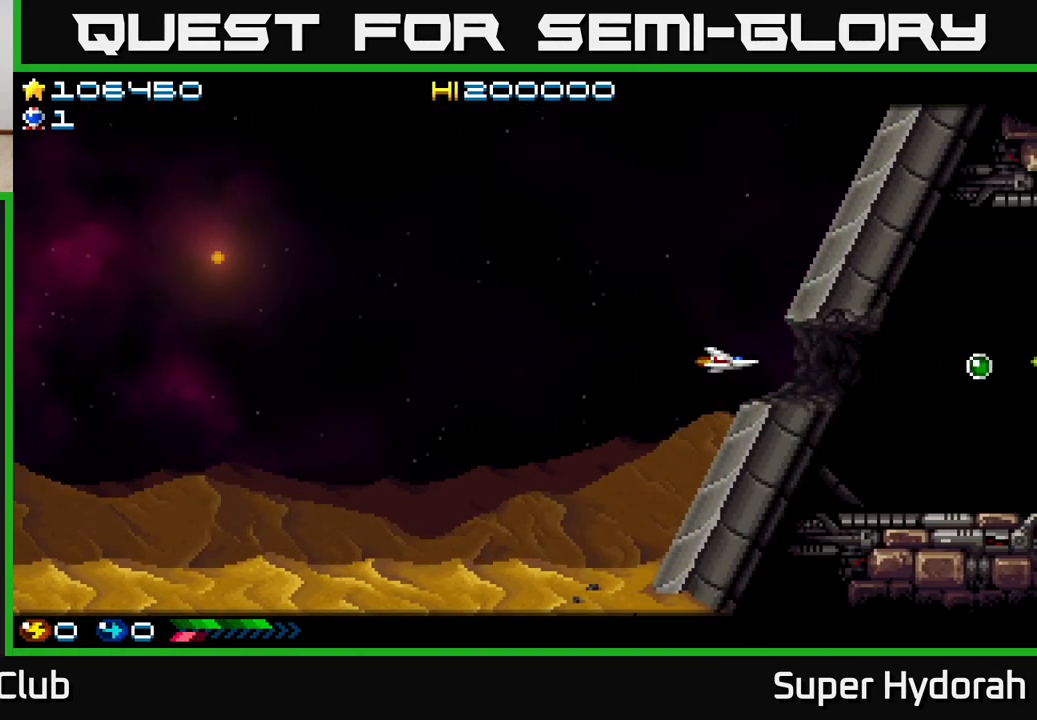
{"buttons": ["A", "DPAD_RIGHT"], "events": []}
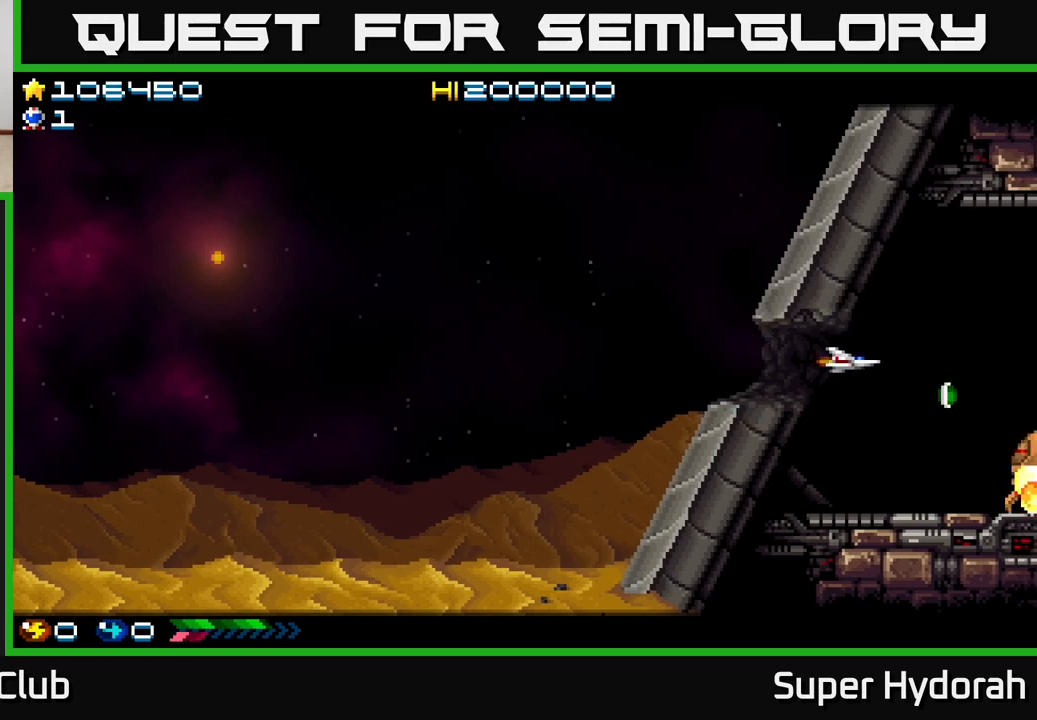
{"buttons": ["A", "DPAD_DOWN"], "events": [[50, "DPAD_DOWN", "down"], [250, "DPAD_RIGHT", "up"], [300, "DPAD_LEFT", "down"], [433, "DPAD_LEFT", "up"]]}
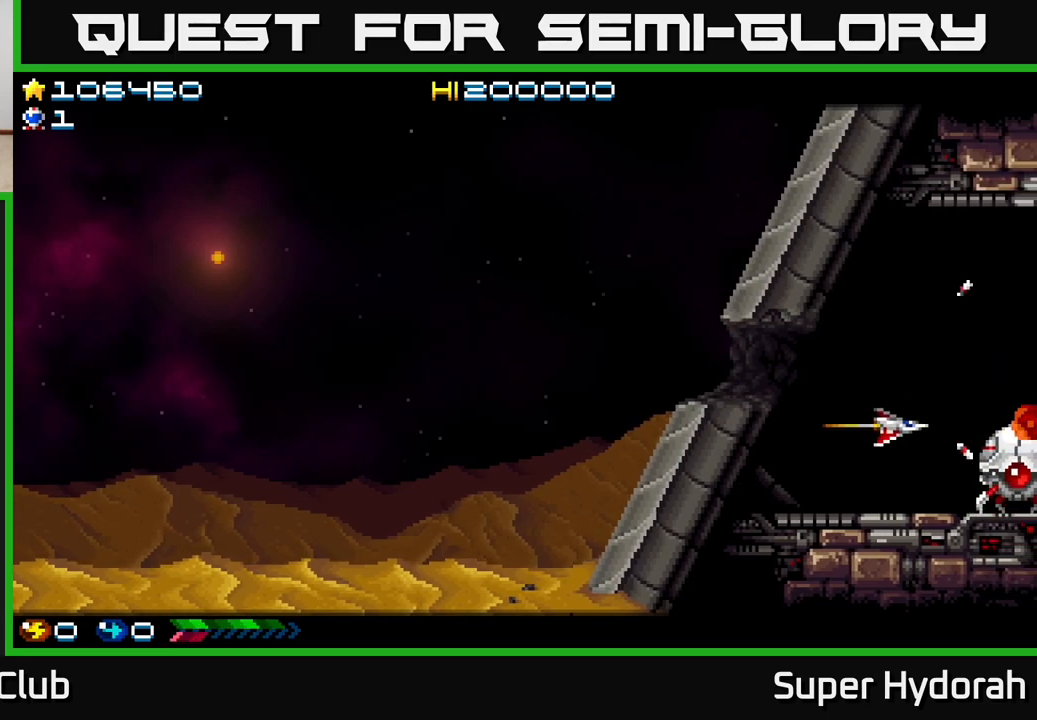
{"buttons": ["A"], "events": [[67, "DPAD_DOWN", "up"], [67, "DPAD_LEFT", "down"], [133, "DPAD_LEFT", "up"]]}
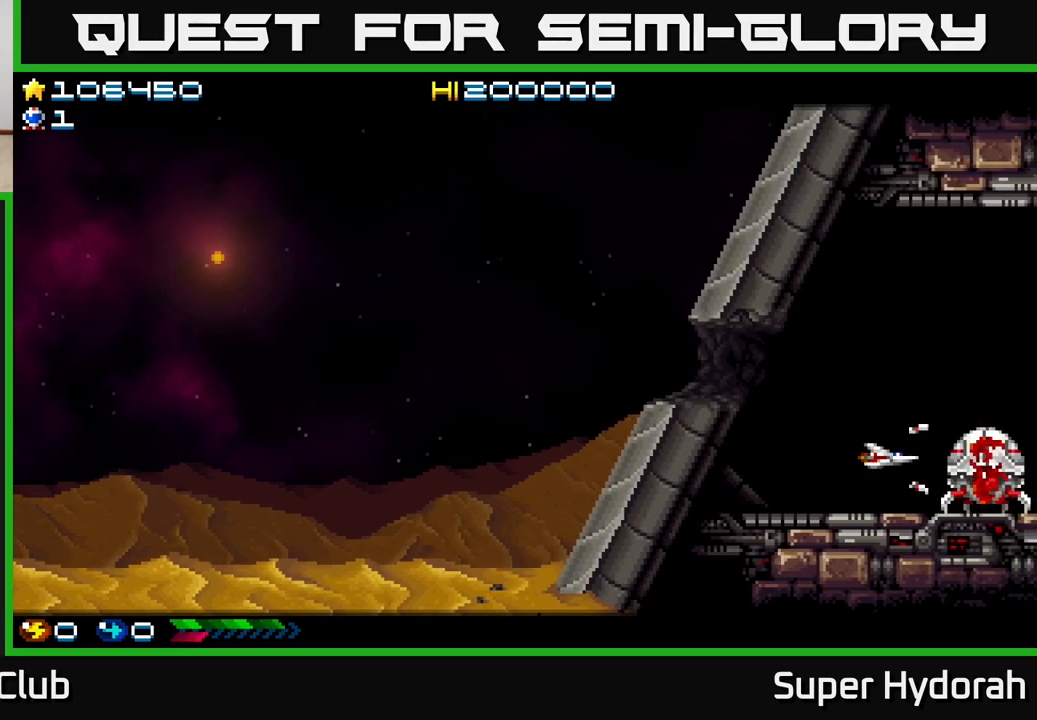
{"buttons": ["A"], "events": [[300, "DPAD_LEFT", "down"], [467, "DPAD_LEFT", "up"]]}
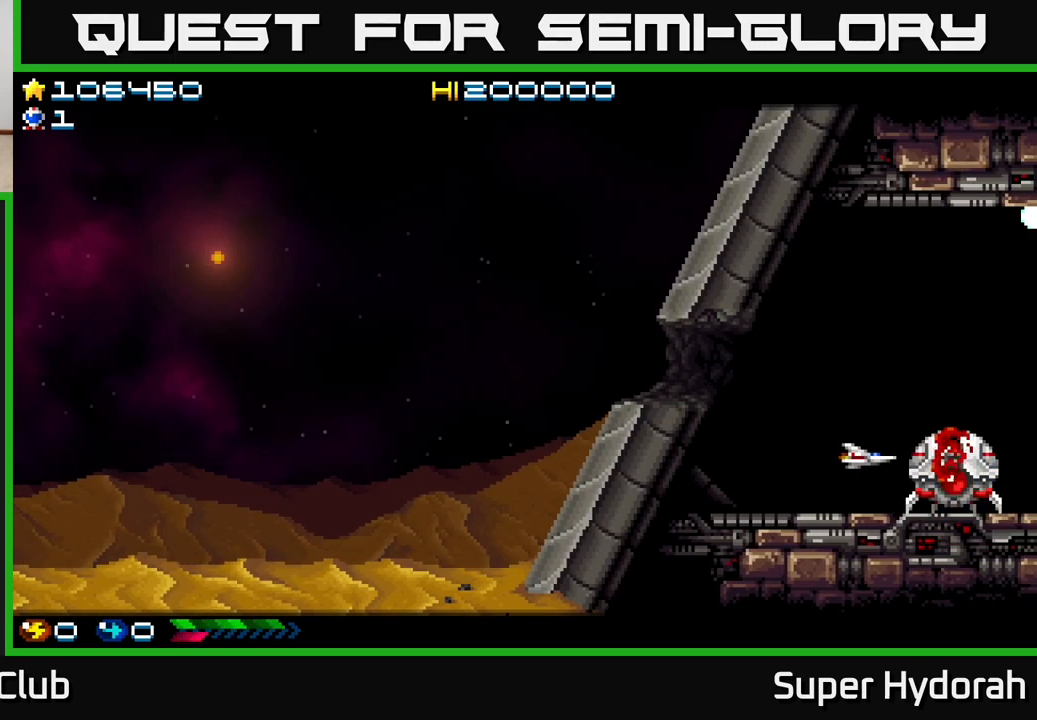
{"buttons": ["A"], "events": [[267, "DPAD_LEFT", "down"], [433, "DPAD_LEFT", "up"]]}
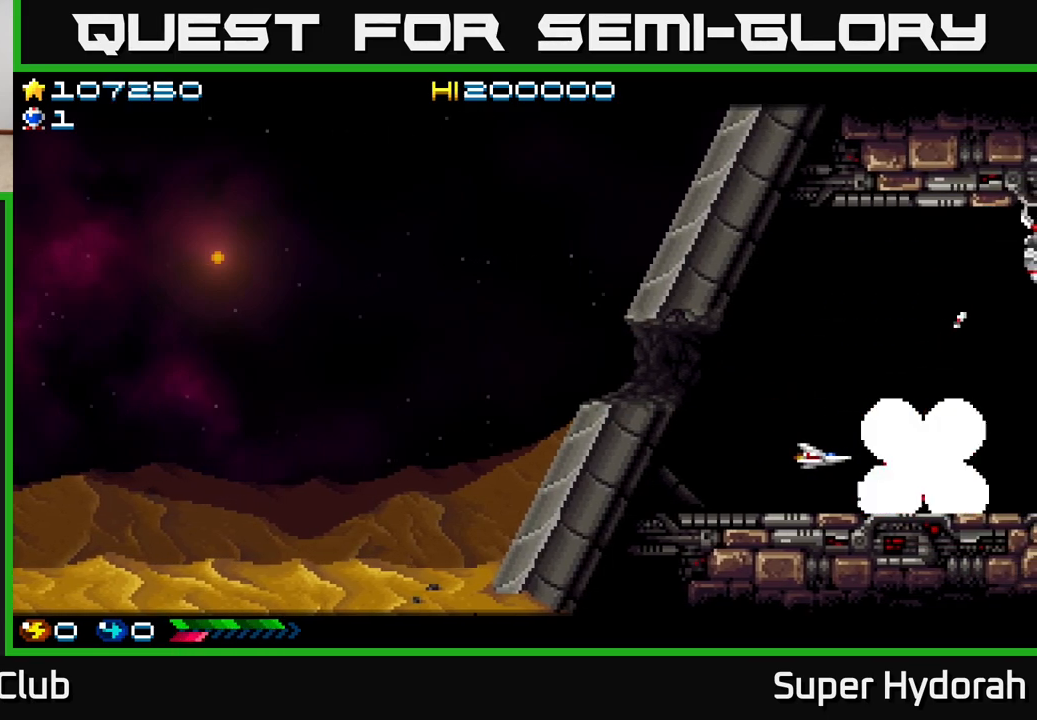
{"buttons": ["A", "DPAD_UP"], "events": [[317, "DPAD_UP", "down"]]}
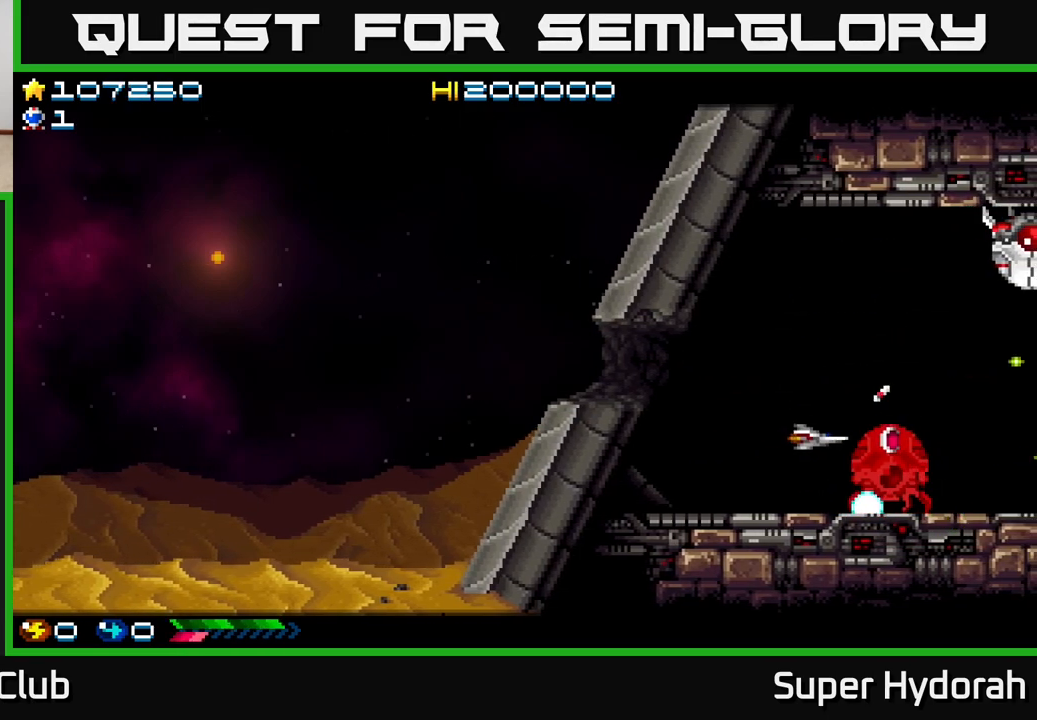
{"buttons": ["A", "DPAD_UP"], "events": [[183, "DPAD_RIGHT", "down"], [250, "DPAD_RIGHT", "up"]]}
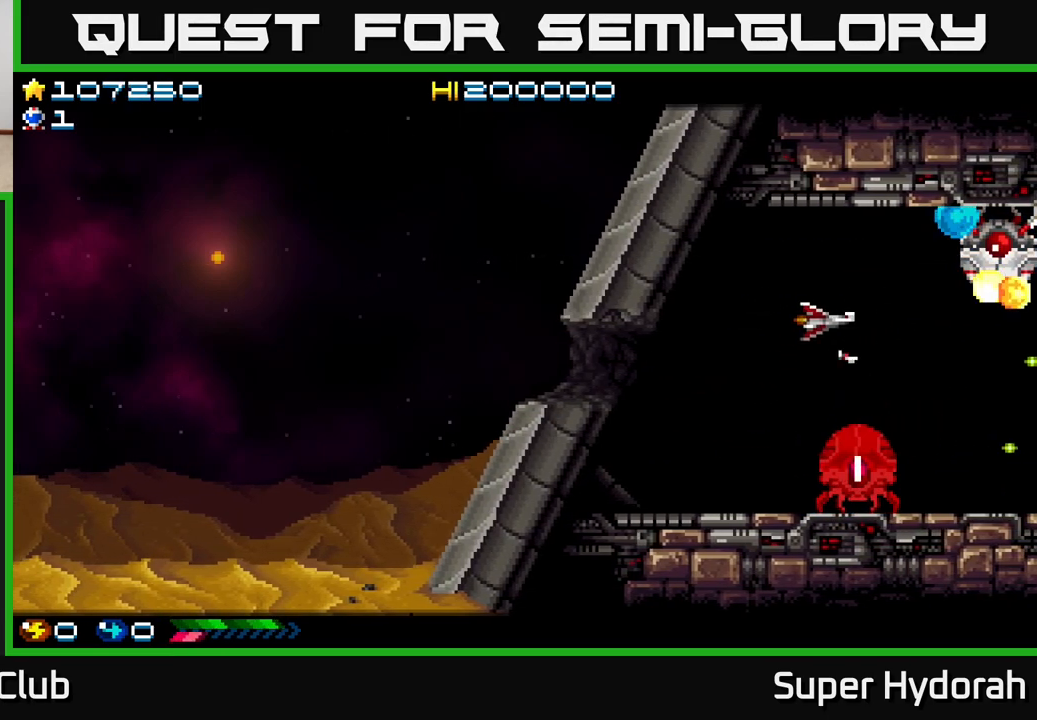
{"buttons": ["A"], "events": [[117, "DPAD_RIGHT", "down"], [117, "DPAD_UP", "up"], [217, "DPAD_UP", "down"], [333, "DPAD_UP", "up"], [367, "DPAD_RIGHT", "up"]]}
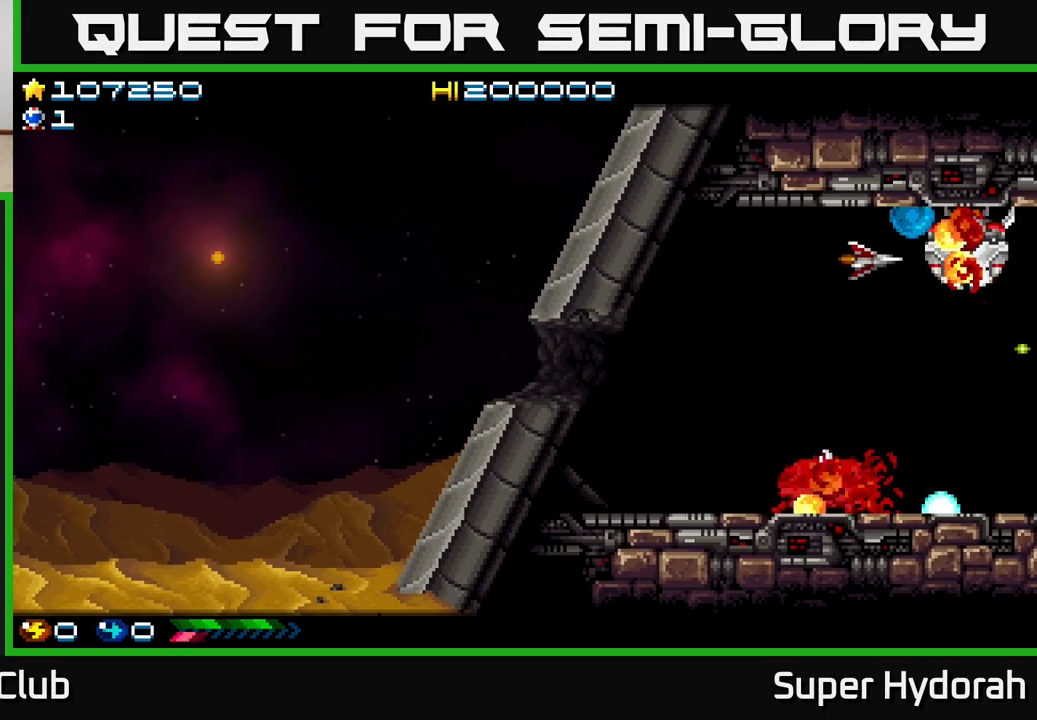
{"buttons": ["A"], "events": [[233, "DPAD_LEFT", "down"], [400, "DPAD_LEFT", "up"]]}
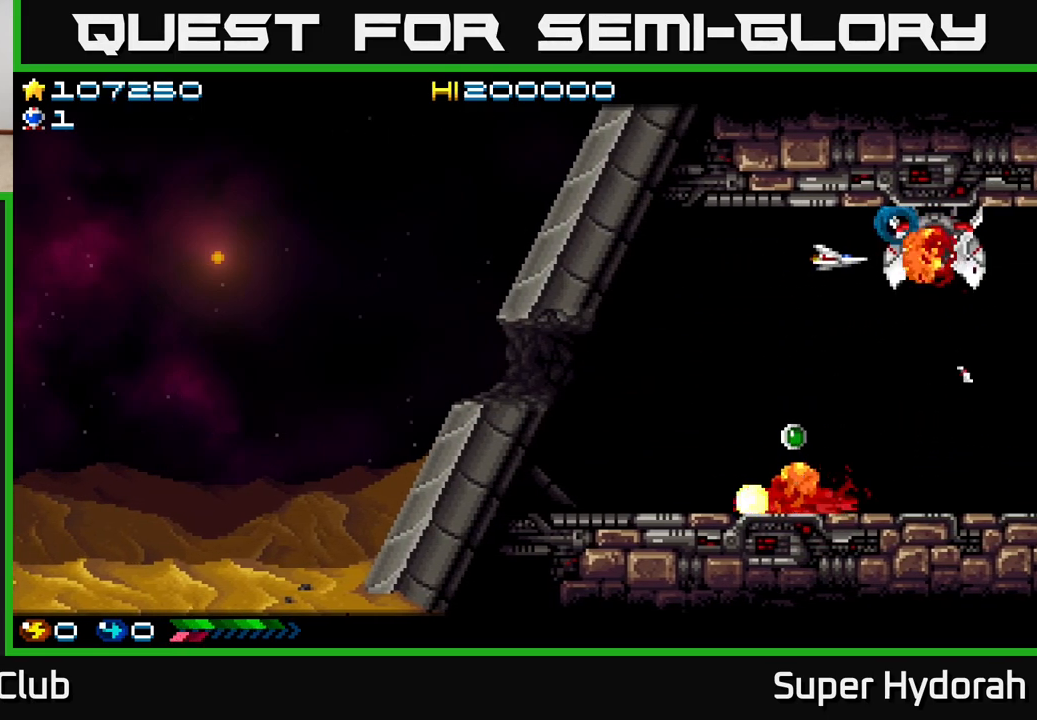
{"buttons": ["A", "DPAD_DOWN", "DPAD_LEFT"], "events": [[17, "DPAD_LEFT", "down"], [133, "DPAD_LEFT", "up"], [217, "DPAD_LEFT", "down"], [367, "DPAD_DOWN", "down"], [450, "DPAD_LEFT", "up"], [500, "DPAD_LEFT", "down"]]}
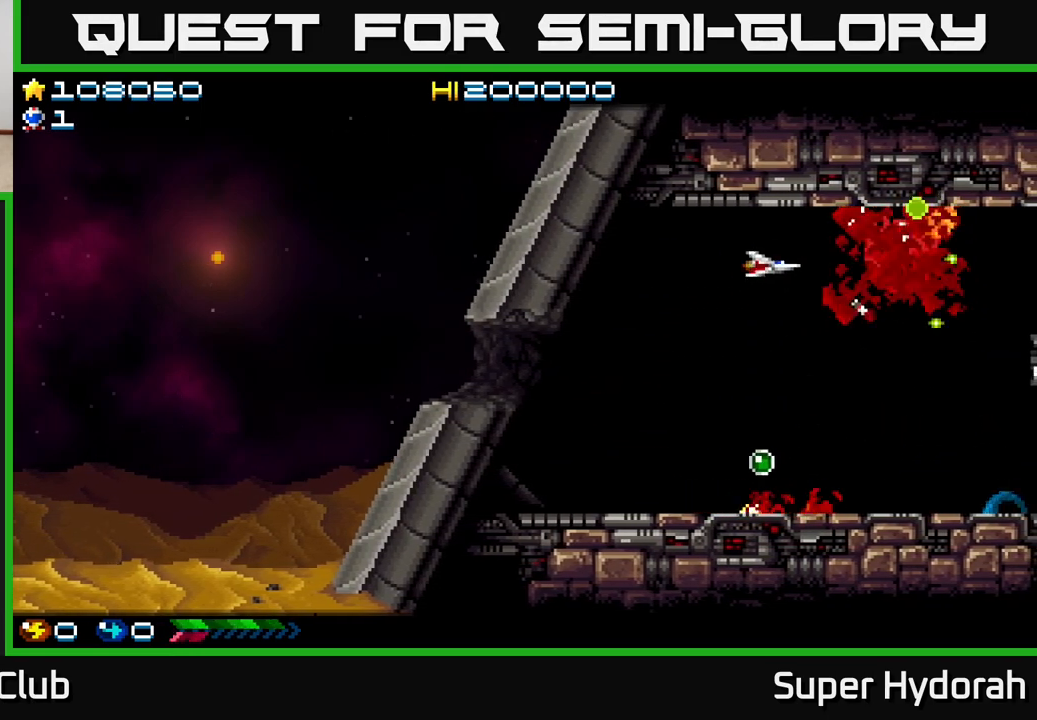
{"buttons": ["A", "DPAD_DOWN"], "events": [[133, "DPAD_LEFT", "up"], [367, "DPAD_LEFT", "down"], [483, "DPAD_LEFT", "up"]]}
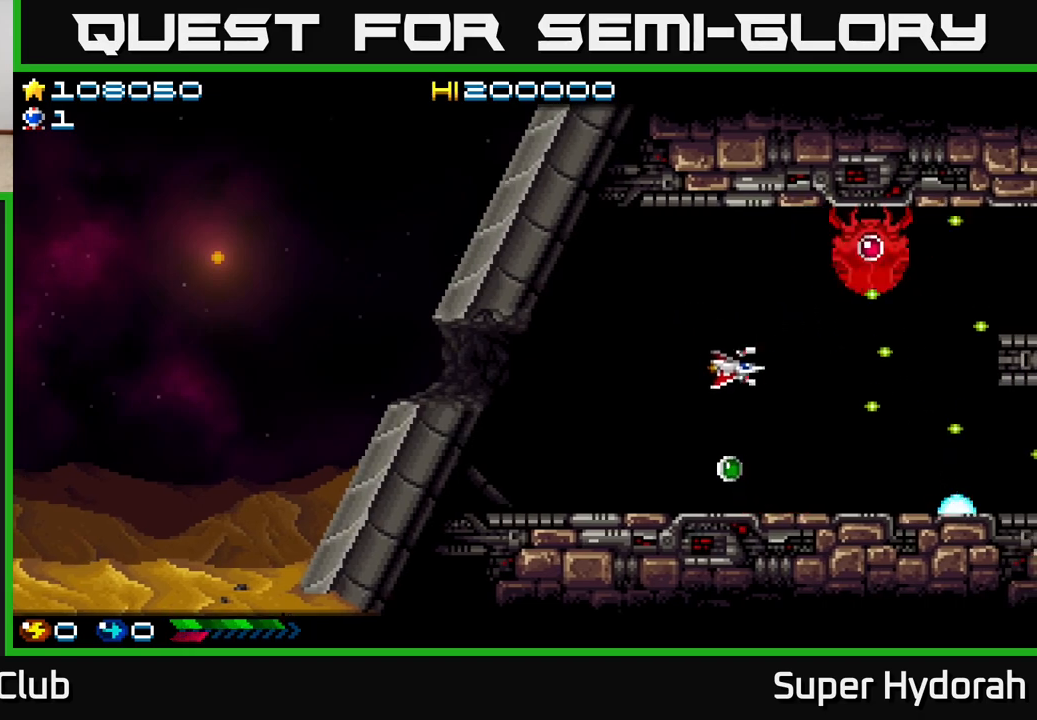
{"buttons": ["A", "DPAD_UP"], "events": [[150, "DPAD_LEFT", "down"], [267, "DPAD_LEFT", "up"], [333, "DPAD_DOWN", "up"], [367, "DPAD_UP", "down"]]}
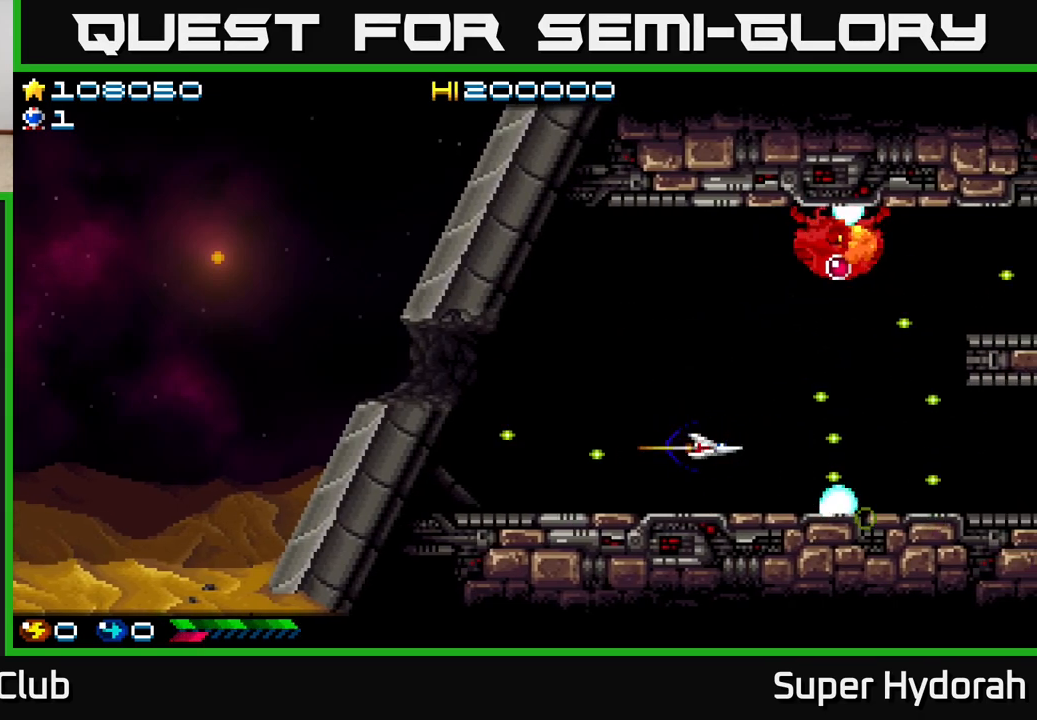
{"buttons": ["A", "DPAD_UP"], "events": []}
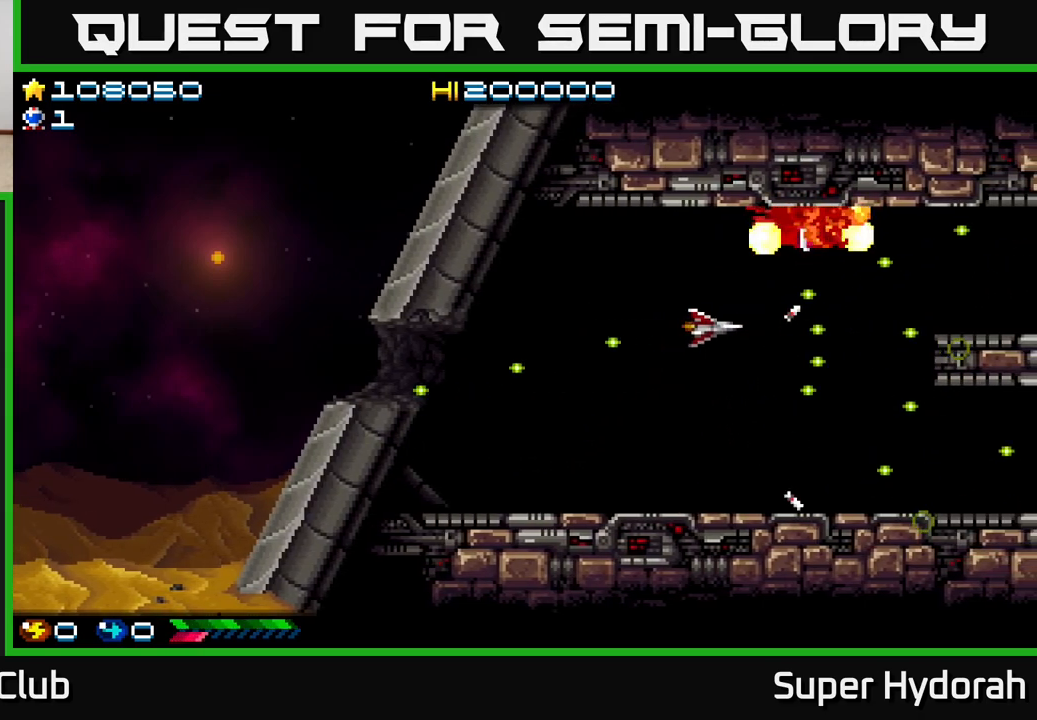
{"buttons": ["A", "DPAD_UP", "DPAD_RIGHT"], "events": [[200, "DPAD_UP", "up"], [383, "DPAD_RIGHT", "down"], [450, "DPAD_UP", "down"]]}
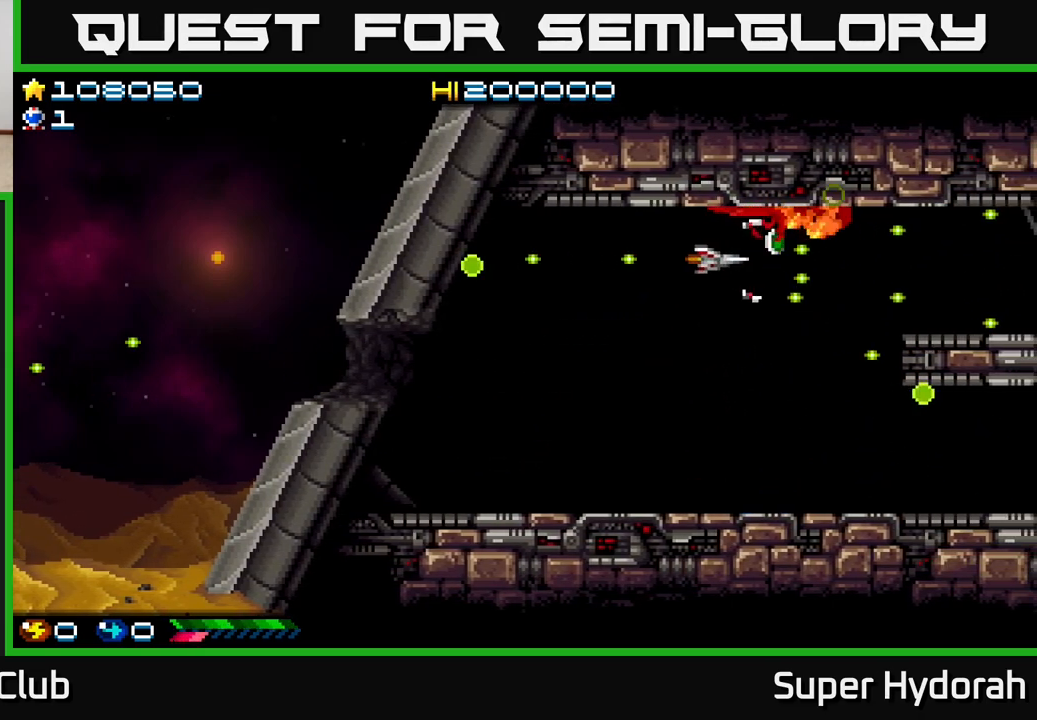
{"buttons": ["A", "DPAD_DOWN"], "events": [[33, "DPAD_UP", "up"], [167, "DPAD_DOWN", "down"], [217, "DPAD_RIGHT", "up"]]}
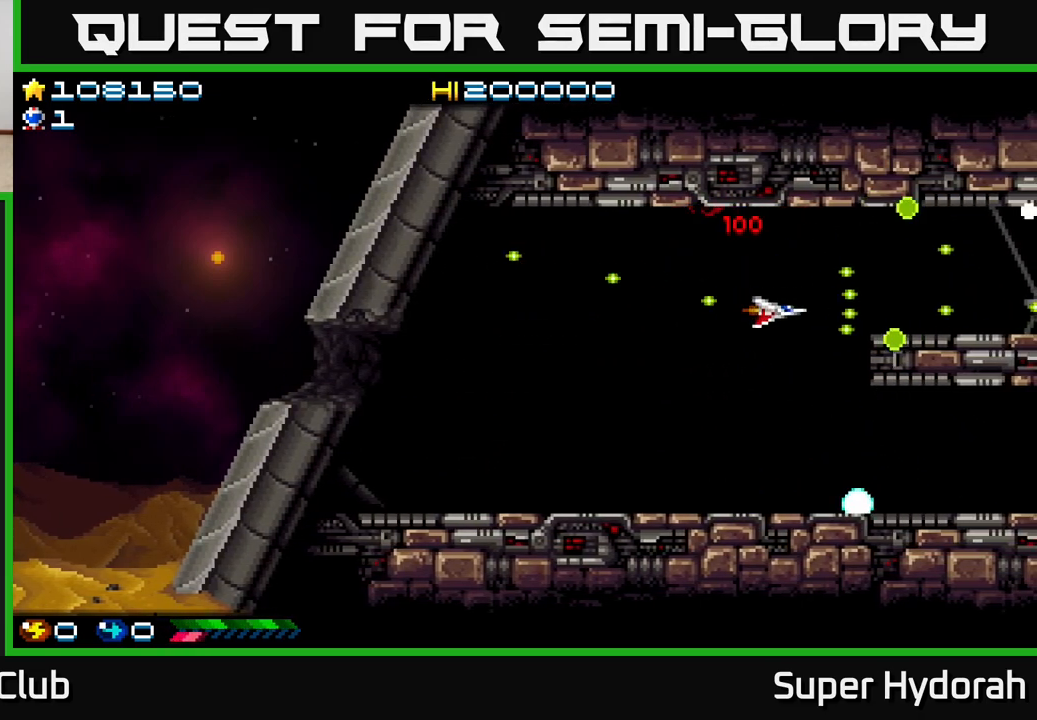
{"buttons": ["A", "DPAD_DOWN", "DPAD_RIGHT"], "events": [[67, "DPAD_LEFT", "down"], [283, "DPAD_LEFT", "up"], [467, "DPAD_RIGHT", "down"]]}
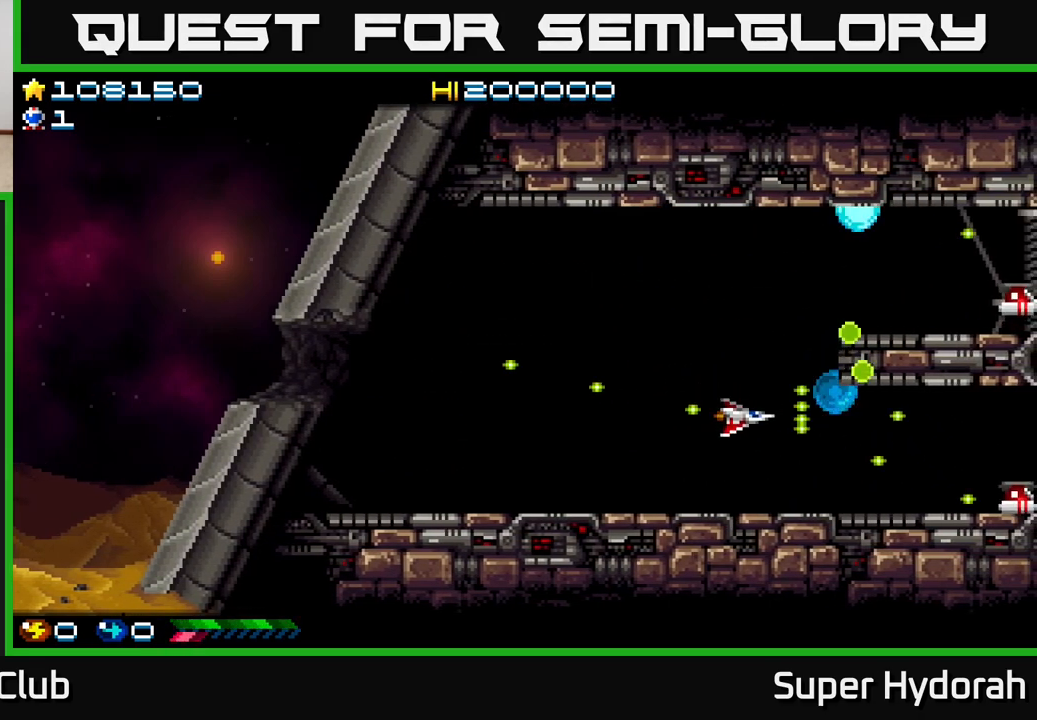
{"buttons": ["A", "DPAD_UP", "DPAD_LEFT"], "events": [[117, "DPAD_DOWN", "up"], [117, "DPAD_RIGHT", "up"], [150, "DPAD_UP", "down"], [167, "DPAD_LEFT", "down"]]}
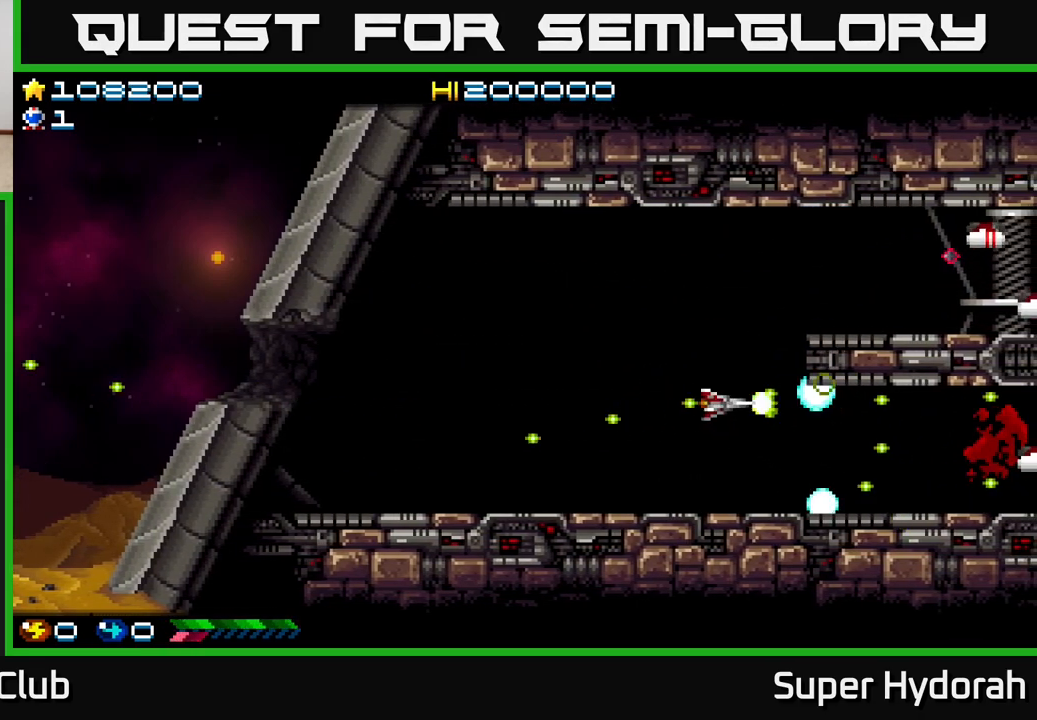
{"buttons": ["A", "DPAD_UP", "DPAD_LEFT"], "events": [[150, "DPAD_LEFT", "up"], [367, "DPAD_LEFT", "down"]]}
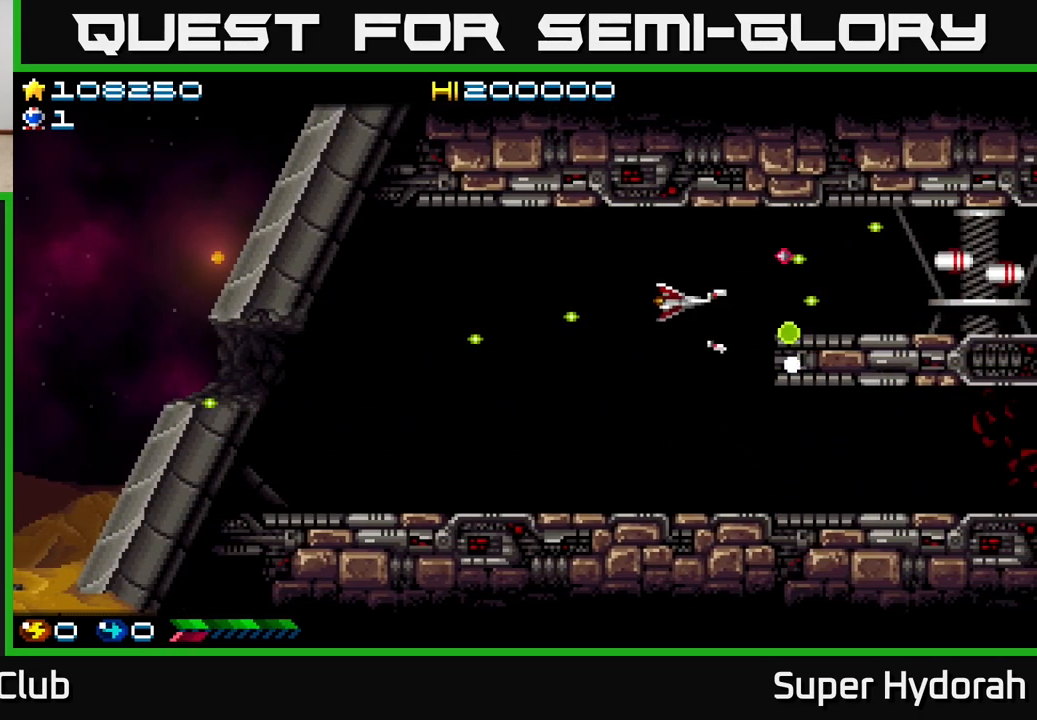
{"buttons": ["A", "DPAD_UP"], "events": [[33, "DPAD_LEFT", "up"], [83, "DPAD_UP", "up"], [117, "DPAD_DOWN", "down"], [200, "DPAD_RIGHT", "down"], [333, "DPAD_DOWN", "up"], [450, "DPAD_RIGHT", "up"], [450, "DPAD_UP", "down"]]}
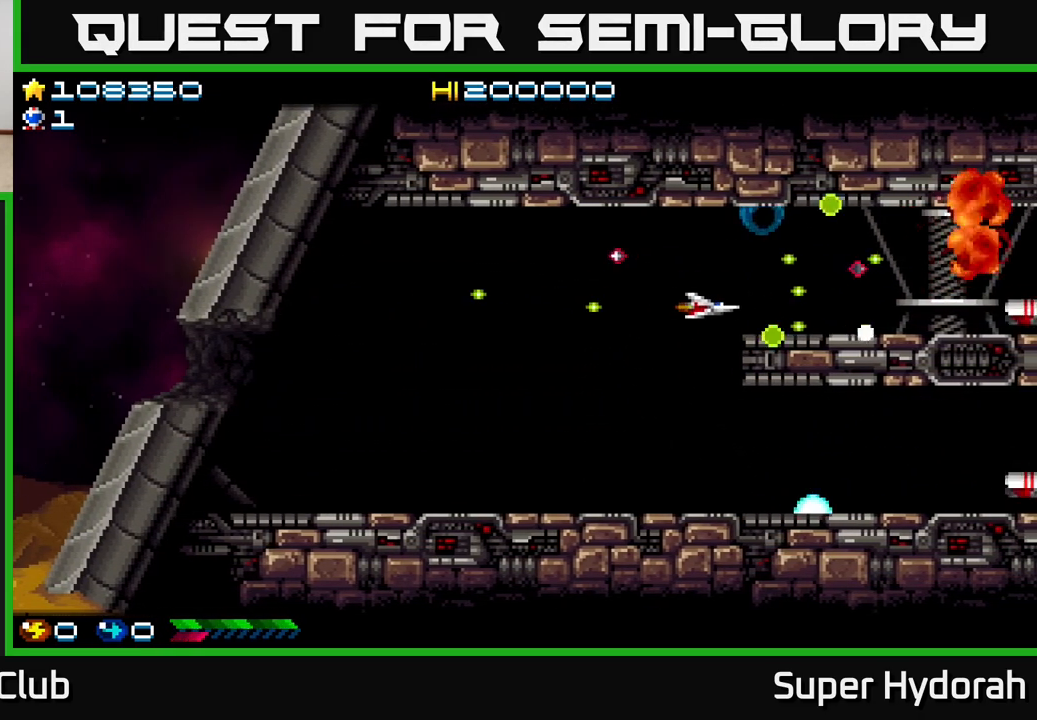
{"buttons": ["A", "DPAD_UP", "DPAD_LEFT"], "events": [[150, "DPAD_LEFT", "down"], [167, "DPAD_UP", "up"], [367, "DPAD_UP", "down"]]}
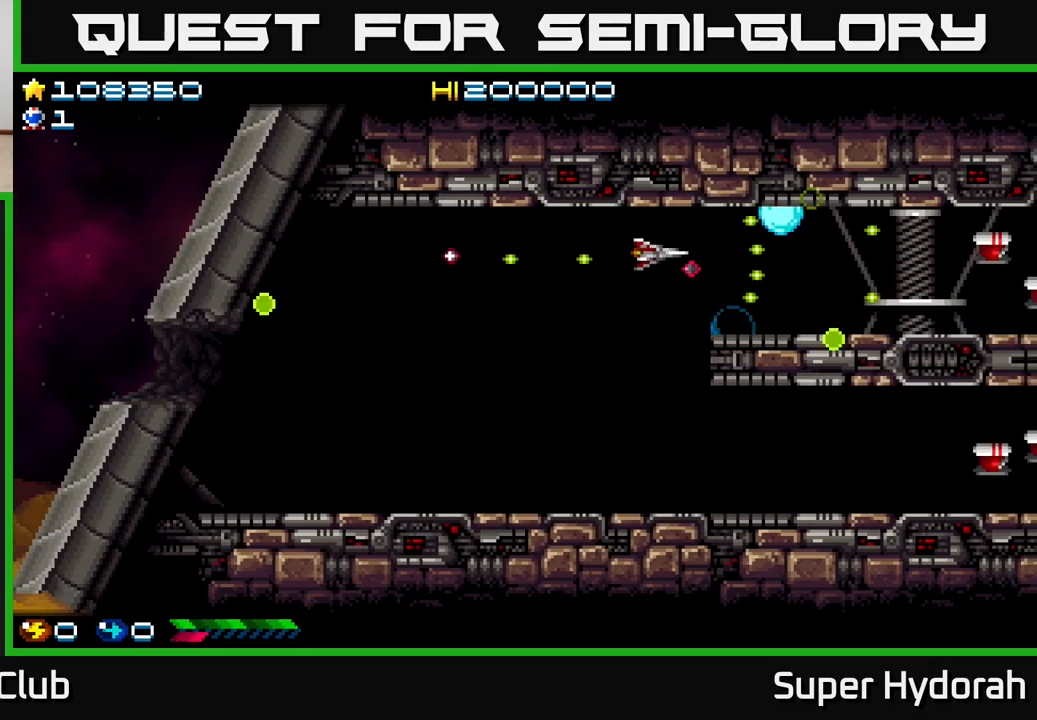
{"buttons": ["A", "DPAD_LEFT"], "events": [[67, "DPAD_UP", "up"], [117, "DPAD_DOWN", "down"], [117, "DPAD_LEFT", "up"], [167, "DPAD_RIGHT", "down"], [217, "DPAD_DOWN", "up"], [317, "DPAD_DOWN", "down"], [367, "DPAD_RIGHT", "up"], [467, "DPAD_LEFT", "down"], [483, "DPAD_DOWN", "up"]]}